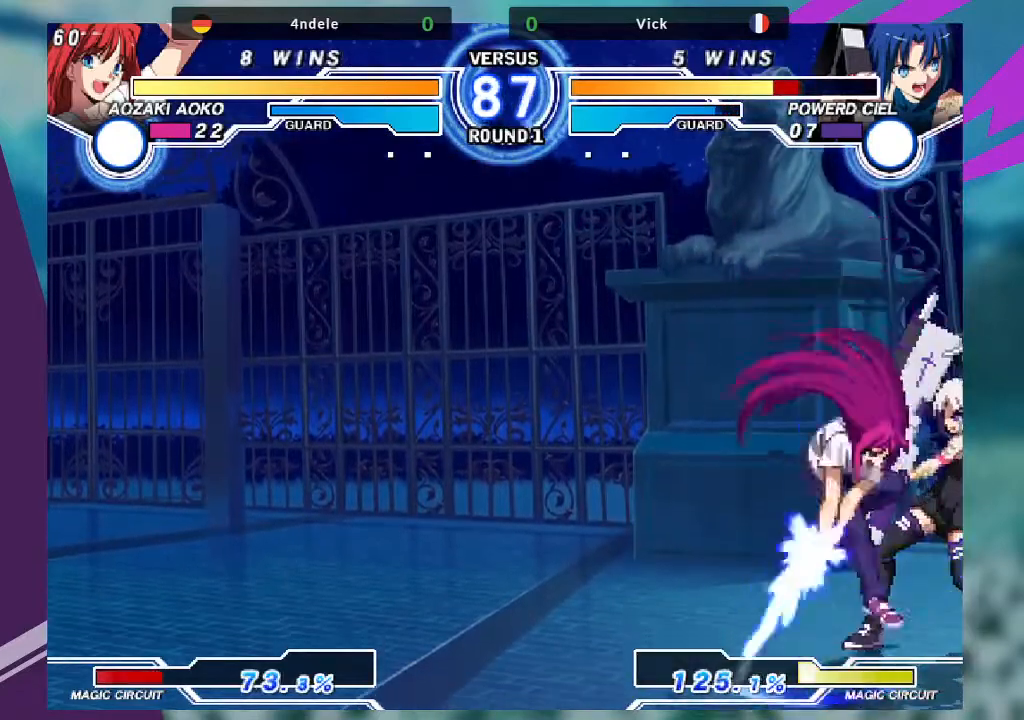
Gameplay with a controller (arcade stick); each line is a JSON object with the inputs held at the frame after it. "events" lists button and stick changes between this image and that frame as [ms after this image, input, new state], when the widget could be followed in between. Not read: L3 R3.
{"buttons": [], "left_stick": "down-right", "events": []}
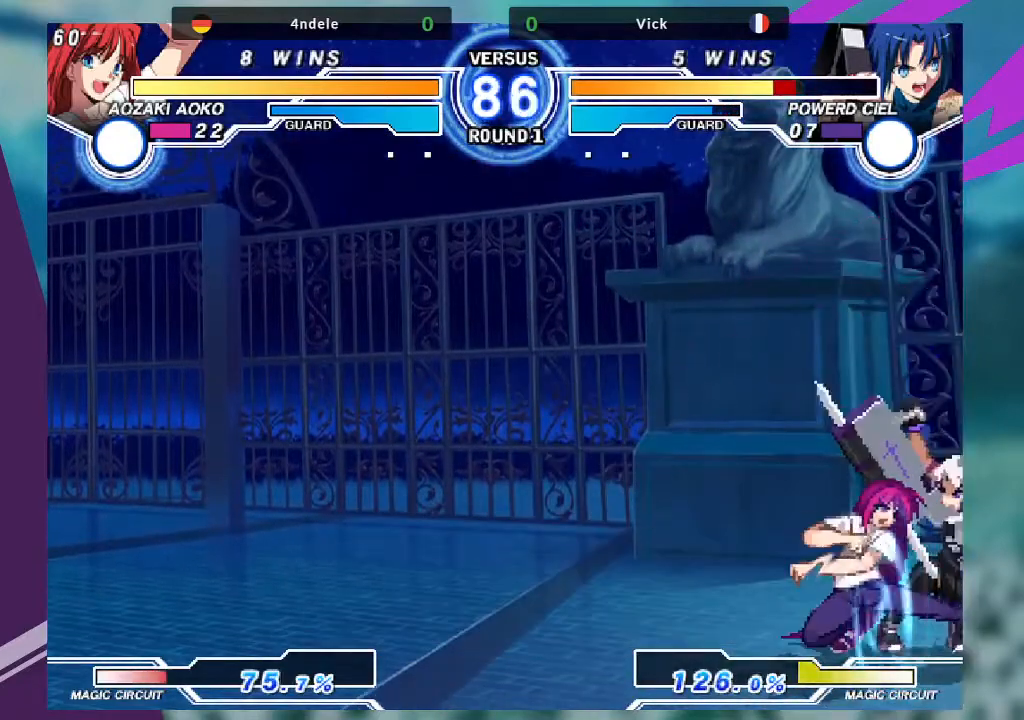
{"buttons": [], "left_stick": "up-left", "events": [[400, "left_stick", "up-left"]]}
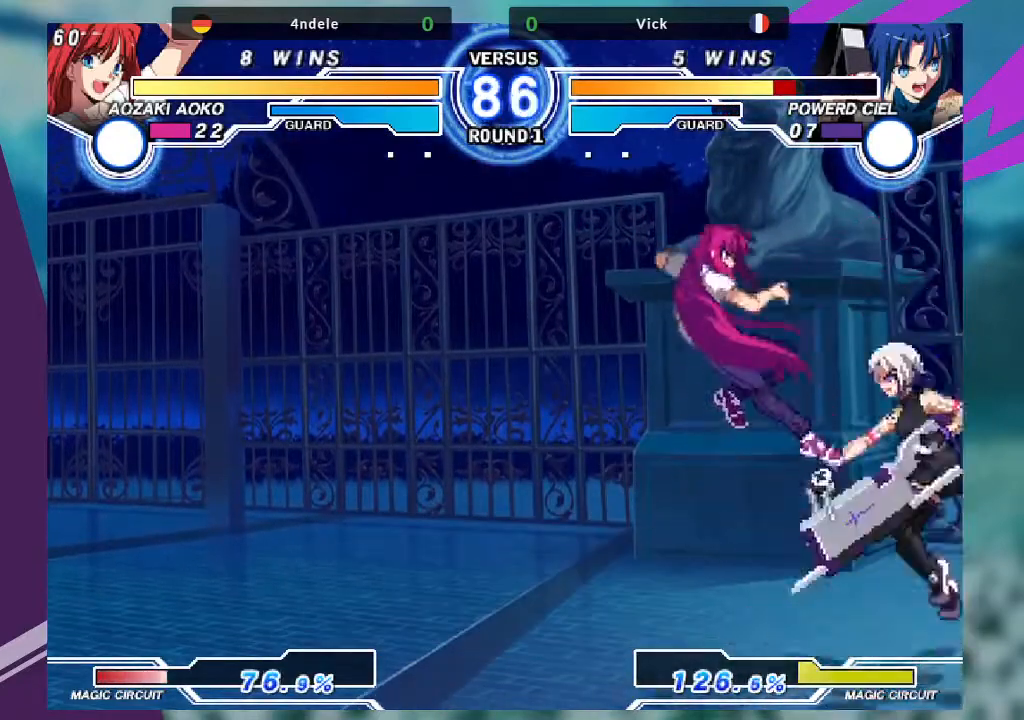
{"buttons": [], "left_stick": "center", "events": [[300, "R1", "down"], [334, "left_stick", "center"], [467, "R1", "up"]]}
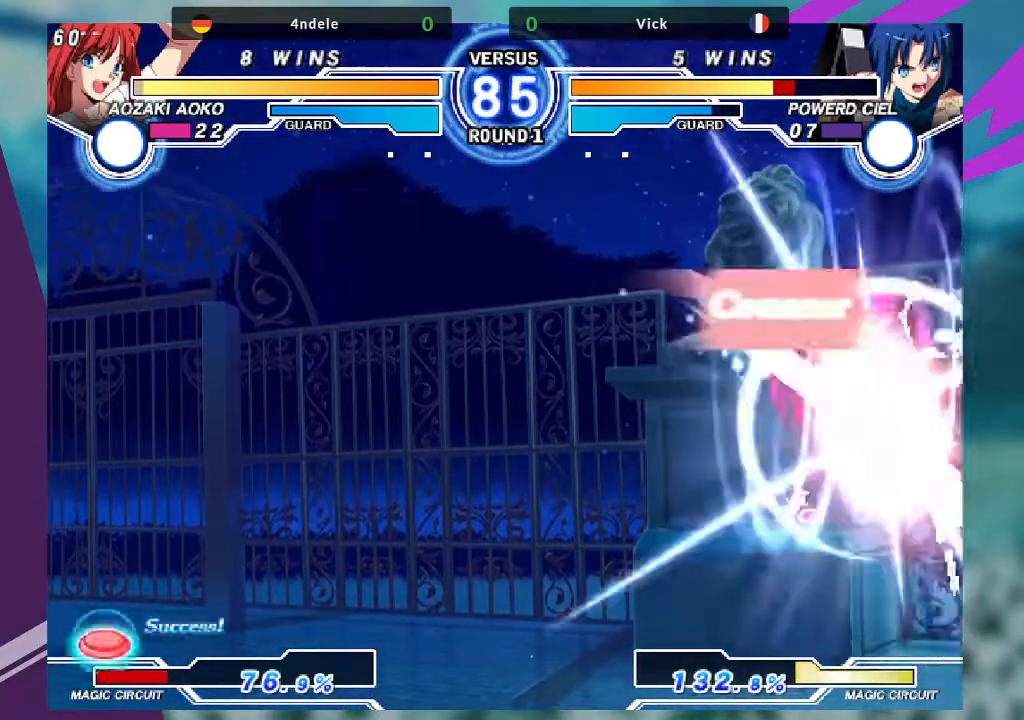
{"buttons": [], "left_stick": "up-left", "events": [[267, "left_stick", "left"], [333, "left_stick", "up-left"]]}
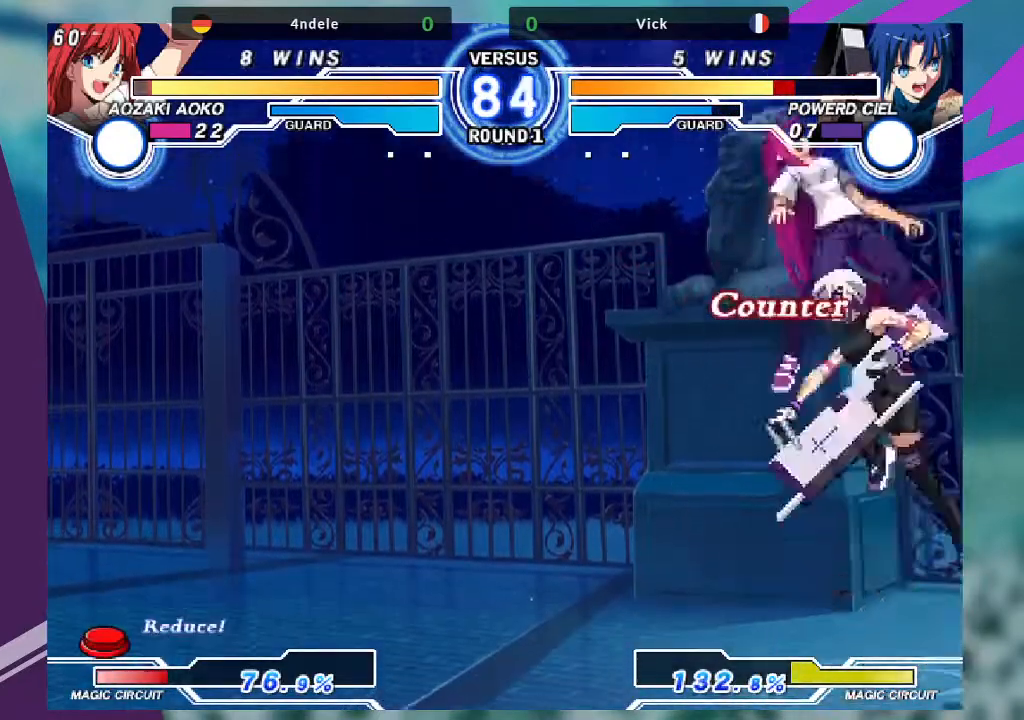
{"buttons": [], "left_stick": "center", "events": [[34, "TRIANGLE", "down"], [67, "left_stick", "center"], [167, "TRIANGLE", "up"], [234, "R1", "down"], [401, "R1", "up"]]}
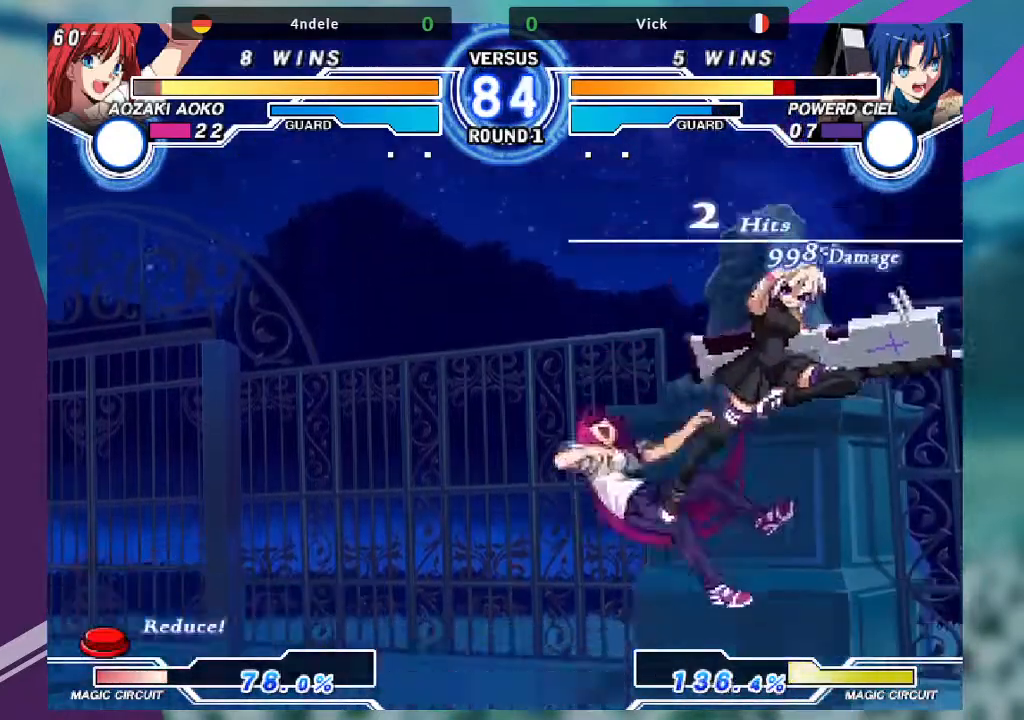
{"buttons": [], "left_stick": "left", "events": [[300, "left_stick", "left"], [367, "left_stick", "center"], [467, "left_stick", "left"]]}